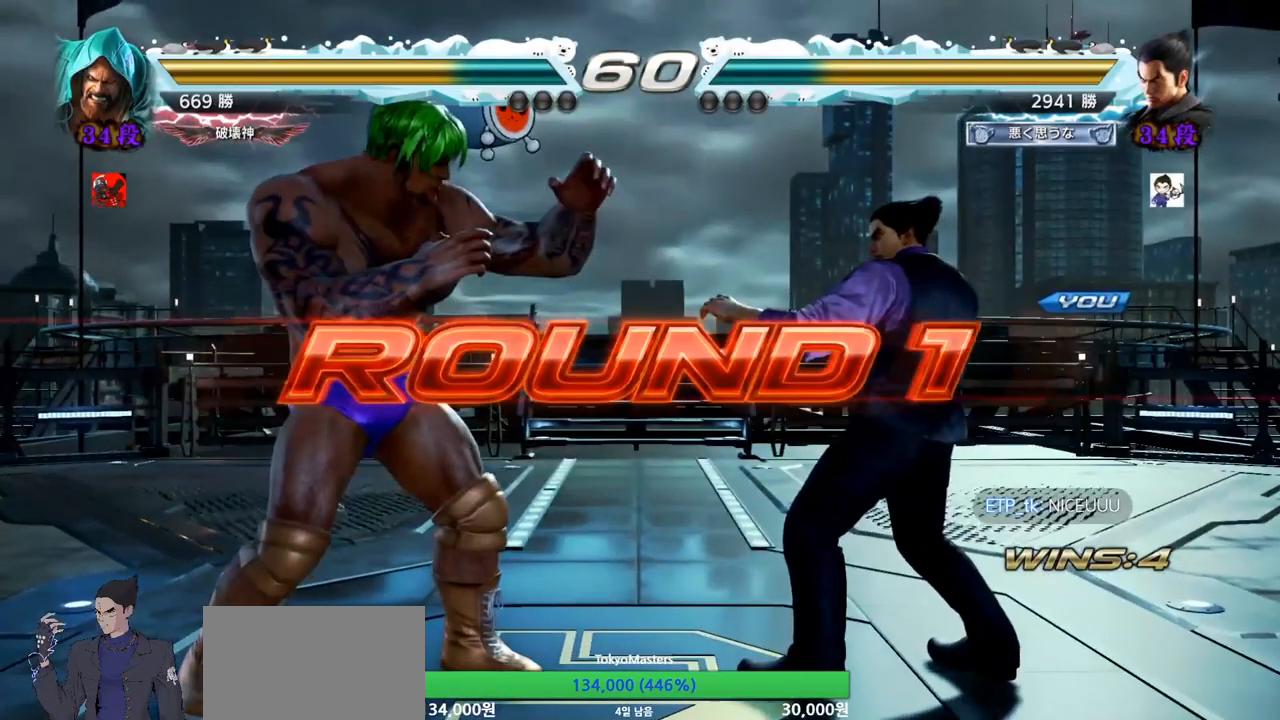
Gameplay with a controller (arcade stick); each line is a JSON object with the inputs held at the frame after it. "events" lists button and stick changes between this image and that frame as [ms after this image, input, new state], when the widget could be followed in between. Not read: L3 R3.
{"buttons": ["SQUARE", "TRIANGLE"], "left_stick": "center", "events": [[467, "TRIANGLE", "down"], [484, "SQUARE", "down"]]}
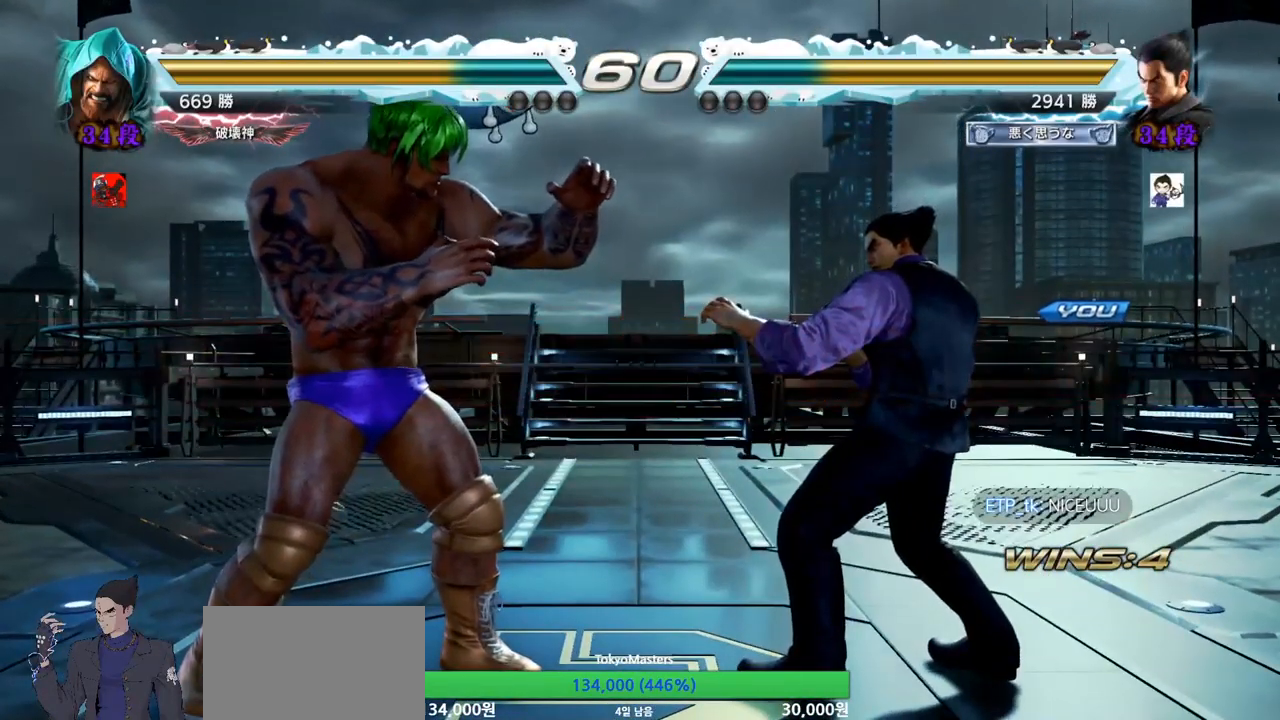
{"buttons": ["SQUARE", "TRIANGLE"], "left_stick": "center", "events": [[84, "SQUARE", "up"], [100, "TRIANGLE", "up"], [201, "SQUARE", "down"], [201, "TRIANGLE", "down"], [267, "SQUARE", "up"], [267, "TRIANGLE", "up"], [434, "SQUARE", "down"], [434, "TRIANGLE", "down"]]}
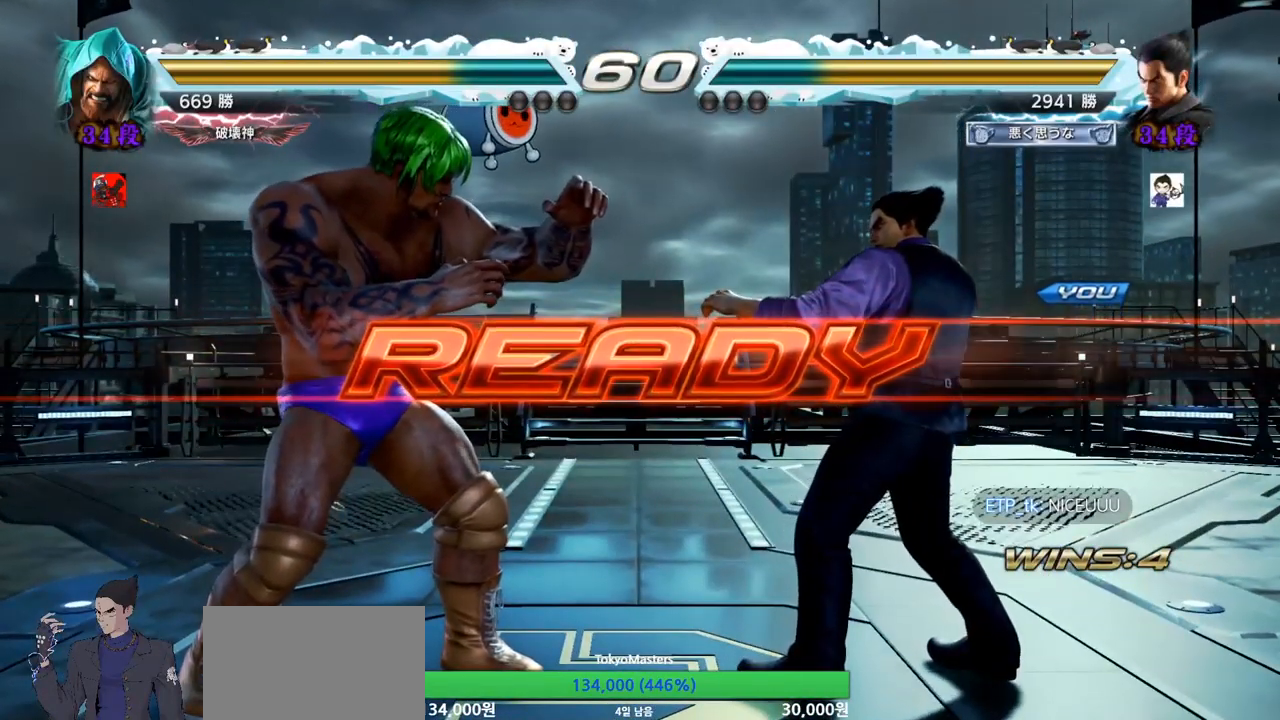
{"buttons": ["TRIANGLE"], "left_stick": "center", "events": [[83, "SQUARE", "up"], [133, "SQUARE", "down"], [167, "TRIANGLE", "up"], [200, "TRIANGLE", "down"], [250, "TRIANGLE", "up"], [283, "TRIANGLE", "down"], [317, "left_stick", "down"], [417, "SQUARE", "up"], [450, "left_stick", "center"]]}
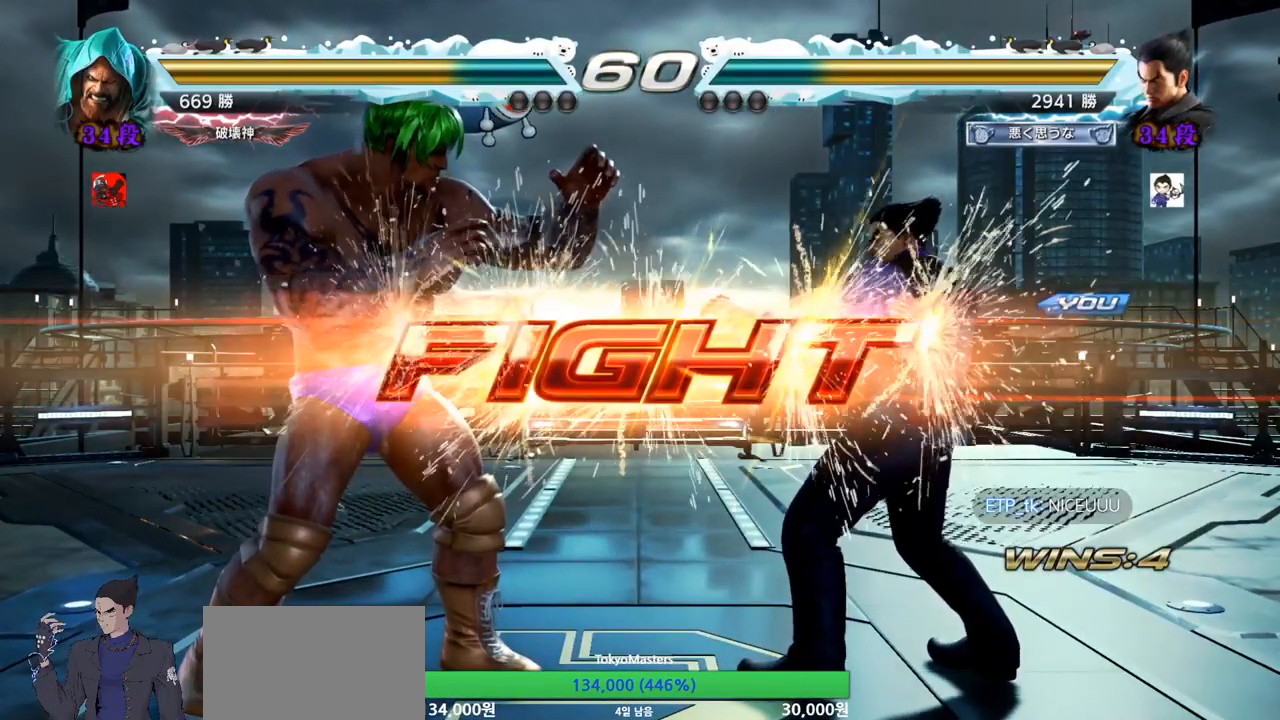
{"buttons": [], "left_stick": "center", "events": [[17, "TRIANGLE", "up"], [184, "left_stick", "left"], [267, "SQUARE", "down"], [351, "SQUARE", "up"], [401, "left_stick", "center"]]}
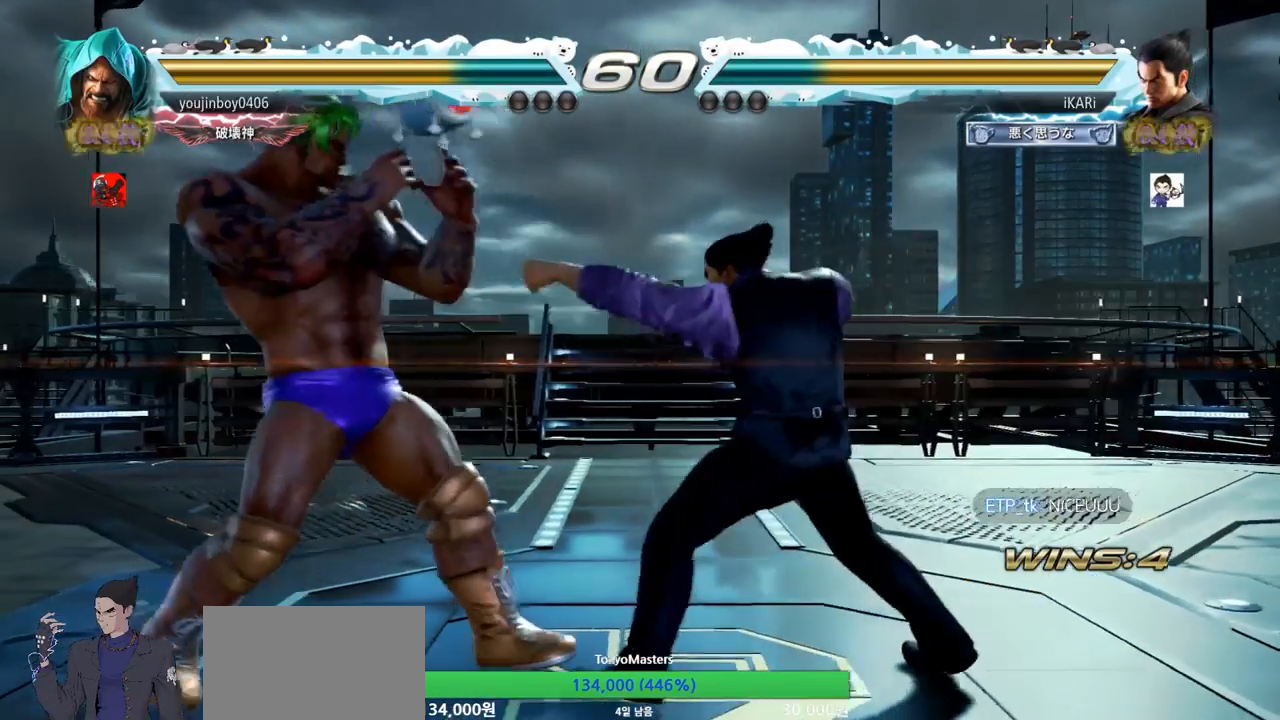
{"buttons": [], "left_stick": "down", "events": [[150, "left_stick", "right"], [200, "left_stick", "center"], [267, "left_stick", "right"], [484, "left_stick", "down"]]}
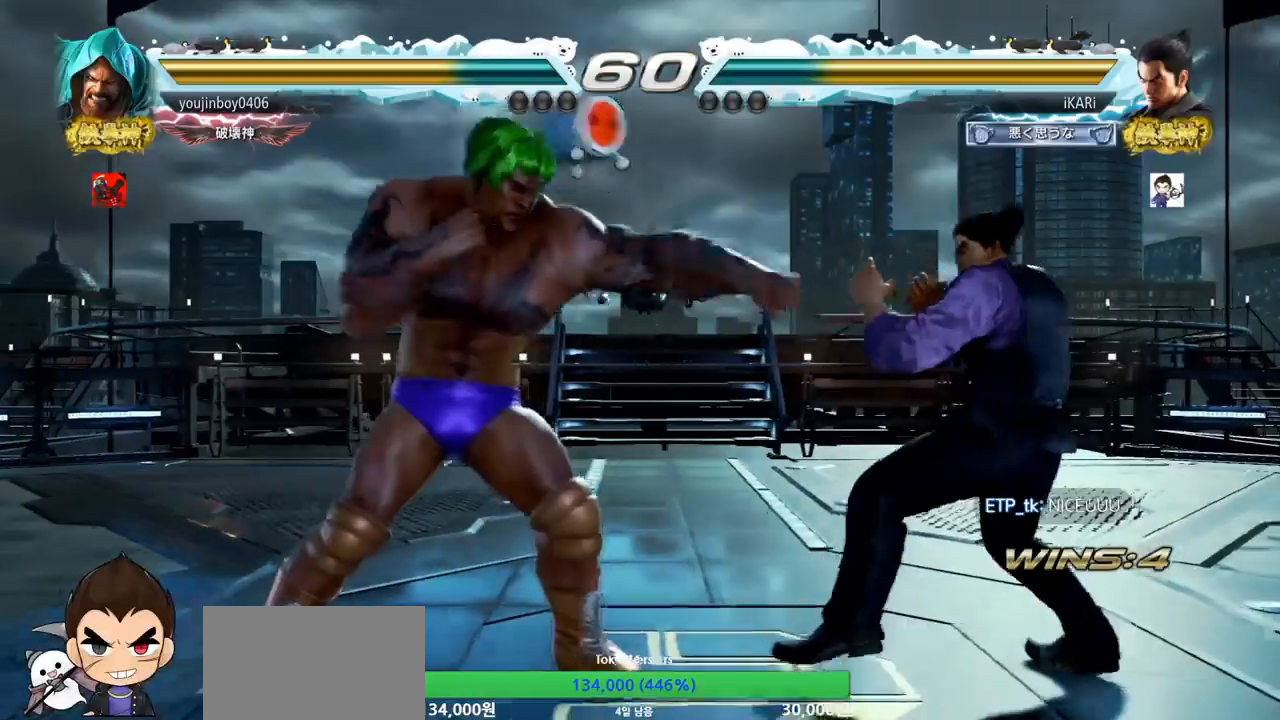
{"buttons": ["CIRCLE"], "left_stick": "center", "events": [[34, "left_stick", "center"], [267, "left_stick", "down"], [351, "left_stick", "center"], [451, "CIRCLE", "down"]]}
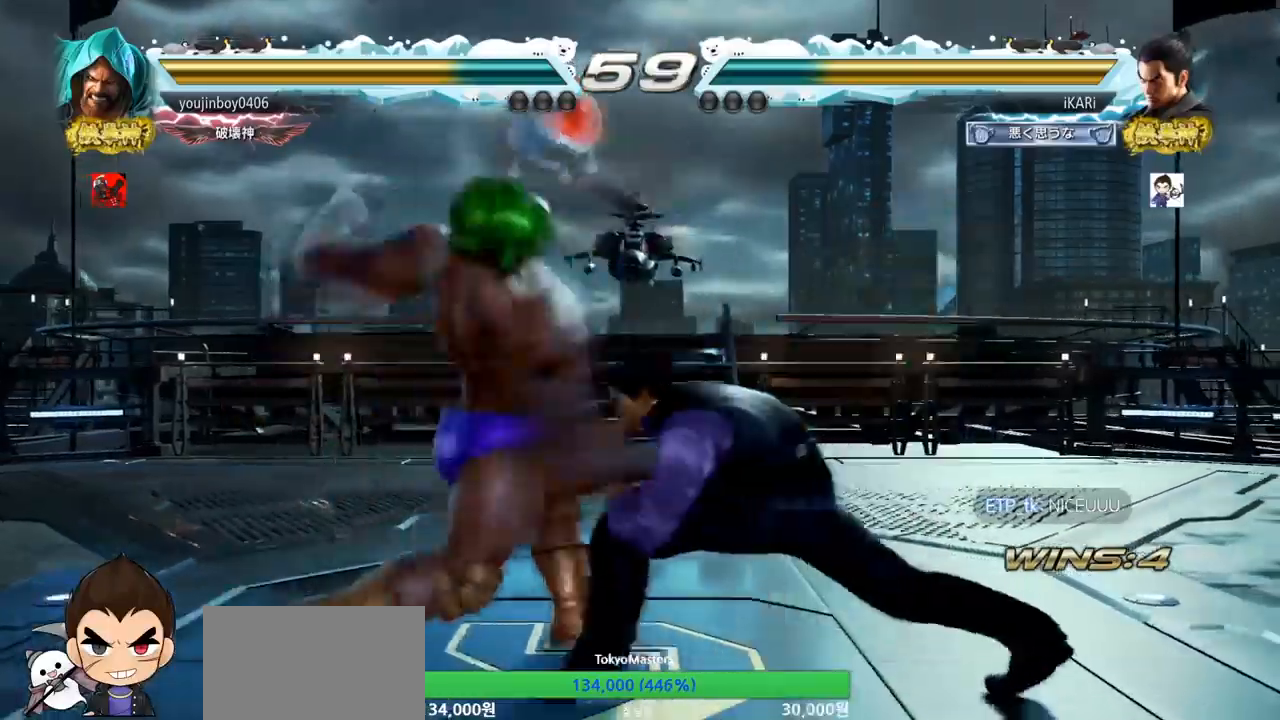
{"buttons": [], "left_stick": "center", "events": [[17, "CIRCLE", "up"]]}
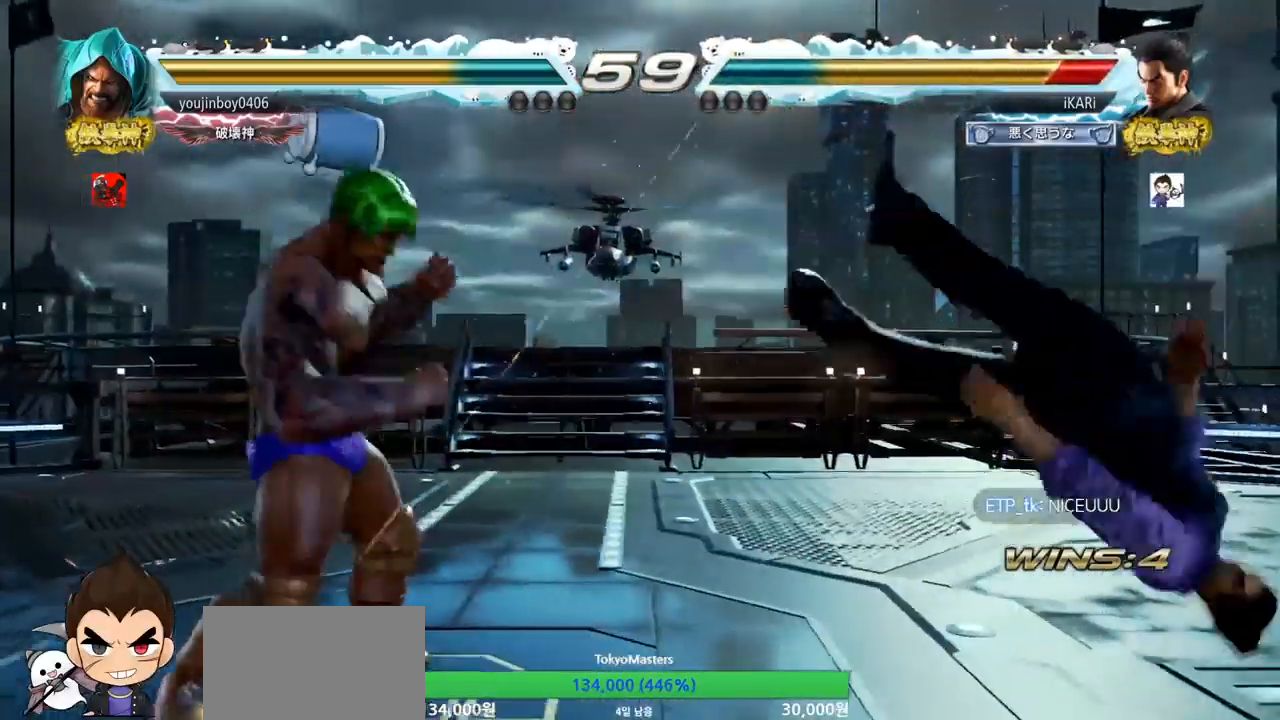
{"buttons": [], "left_stick": "center", "events": []}
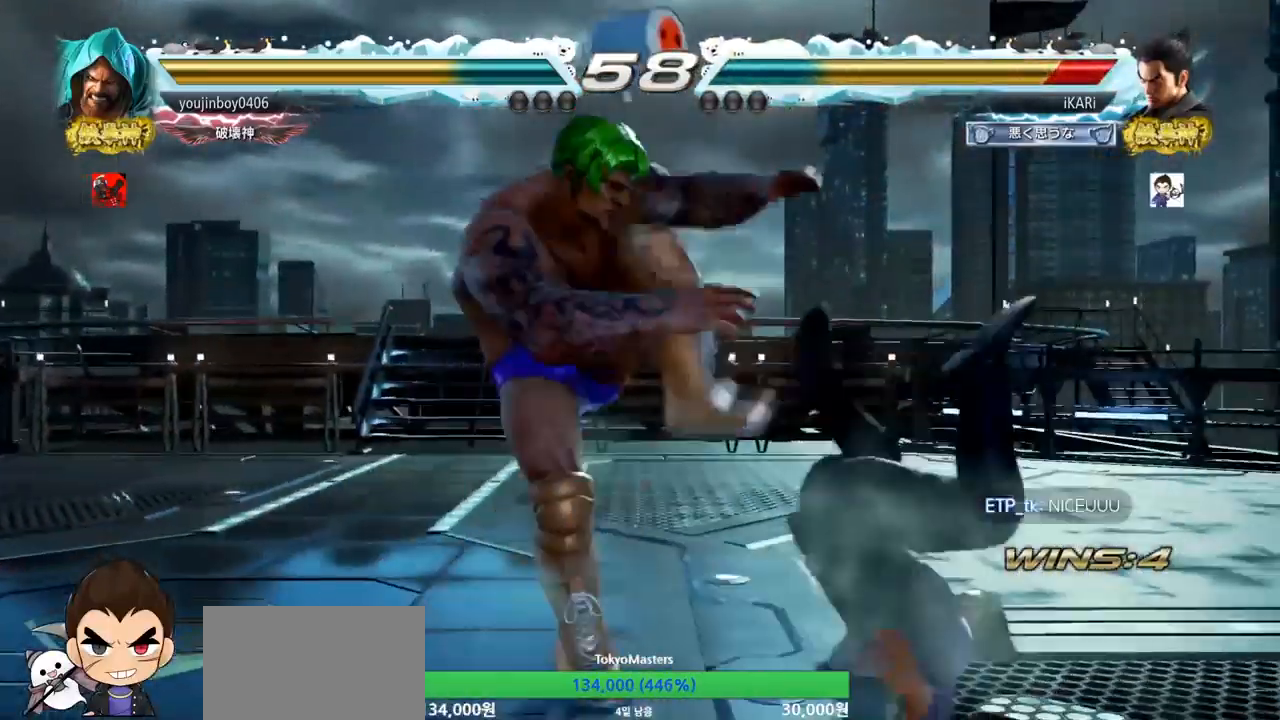
{"buttons": ["SQUARE", "TRIANGLE"], "left_stick": "center", "events": [[434, "TRIANGLE", "down"], [467, "SQUARE", "down"]]}
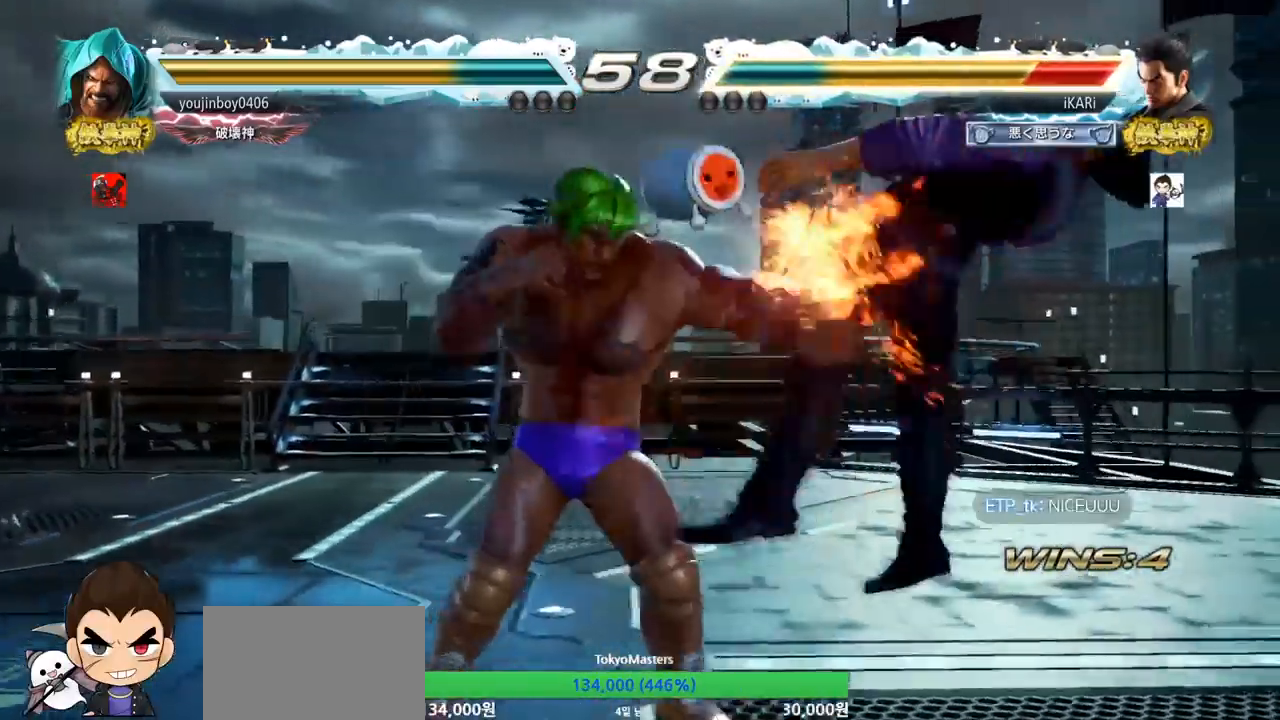
{"buttons": ["SQUARE", "TRIANGLE"], "left_stick": "center", "events": [[34, "SQUARE", "up"], [34, "TRIANGLE", "up"], [100, "TRIANGLE", "down"], [117, "SQUARE", "down"], [201, "TRIANGLE", "up"], [217, "SQUARE", "up"], [267, "SQUARE", "down"], [284, "TRIANGLE", "down"], [351, "TRIANGLE", "up"], [384, "SQUARE", "up"], [417, "SQUARE", "down"], [417, "TRIANGLE", "down"]]}
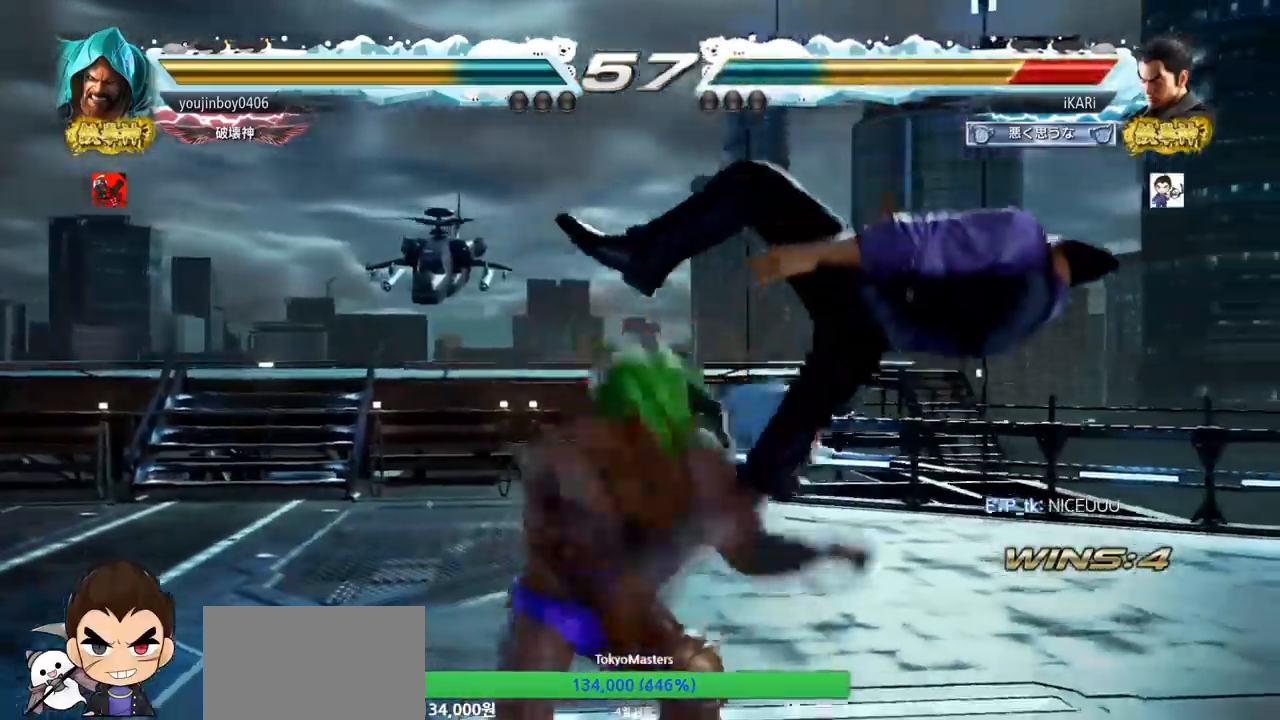
{"buttons": [], "left_stick": "center", "events": [[17, "TRIANGLE", "up"], [33, "SQUARE", "up"], [83, "SQUARE", "down"], [83, "TRIANGLE", "down"], [167, "SQUARE", "up"], [167, "TRIANGLE", "up"], [233, "SQUARE", "down"], [267, "TRIANGLE", "down"], [317, "TRIANGLE", "up"], [334, "SQUARE", "up"], [367, "SQUARE", "down"], [384, "TRIANGLE", "down"], [434, "SQUARE", "up"], [450, "TRIANGLE", "up"]]}
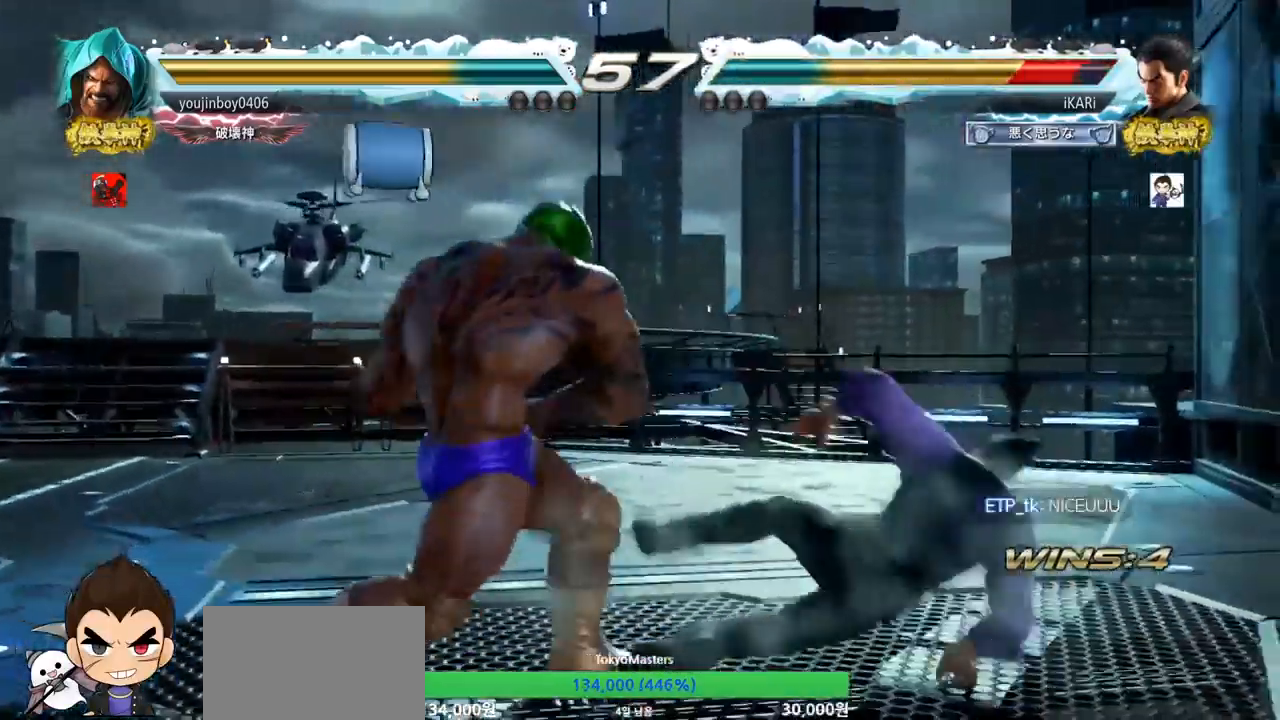
{"buttons": [], "left_stick": "center", "events": [[234, "SQUARE", "down"], [284, "SQUARE", "up"], [301, "SQUARE", "down"], [351, "TRIANGLE", "down"], [384, "SQUARE", "up"], [417, "TRIANGLE", "up"], [451, "TRIANGLE", "down"], [501, "TRIANGLE", "up"]]}
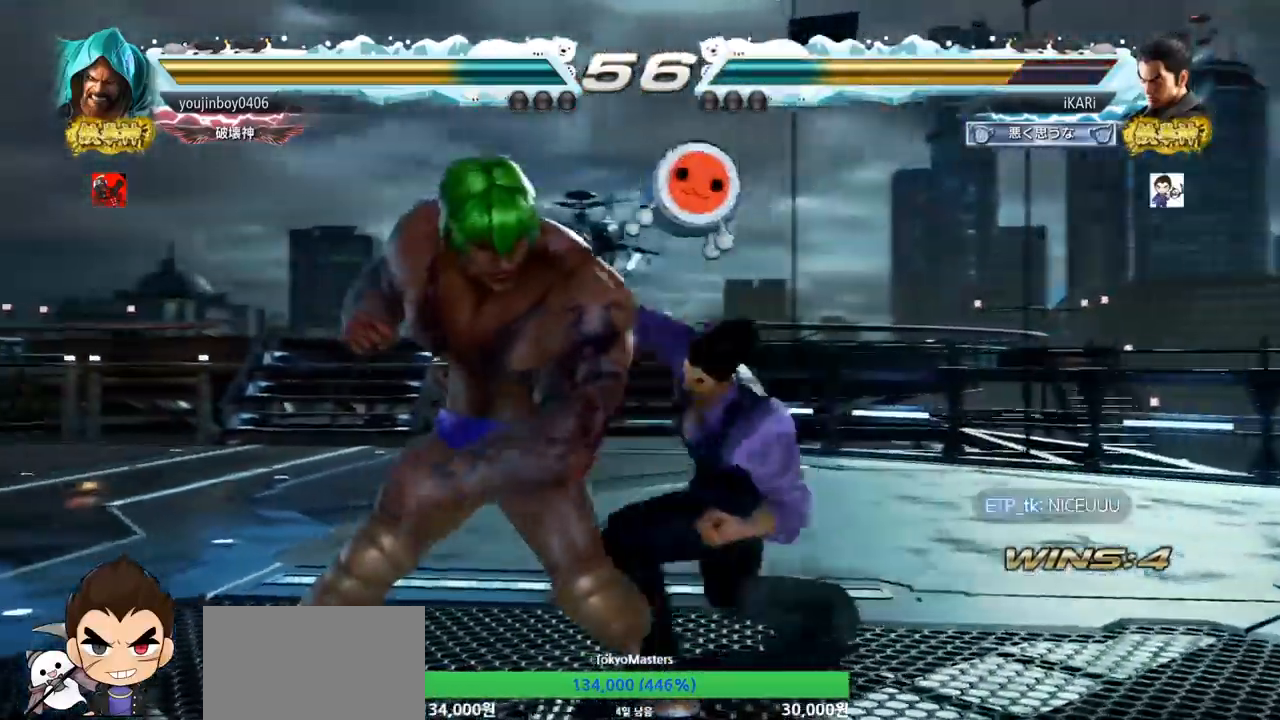
{"buttons": [], "left_stick": "right", "events": [[17, "TRIANGLE", "down"], [167, "TRIANGLE", "up"], [200, "TRIANGLE", "down"], [267, "TRIANGLE", "up"], [334, "TRIANGLE", "down"], [450, "left_stick", "right"], [500, "TRIANGLE", "up"]]}